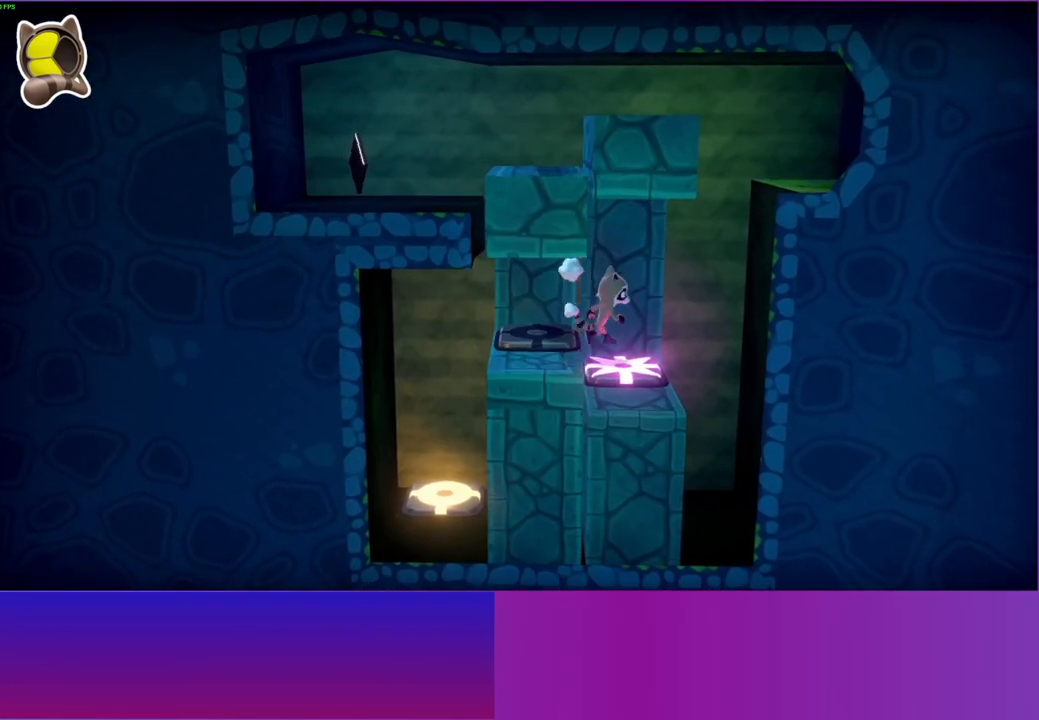
Gameplay with a controller (Xbox layout); each line is a JSON object with the inputs held at the frame after it. "events" lists button and stick changes between this image and that frame as [ms after this image, input, new state], when the widget could be followed in between. Not read: L3 R3.
{"buttons": ["A"], "left_stick": "right", "right_stick": "center", "events": [[217, "A", "down"]]}
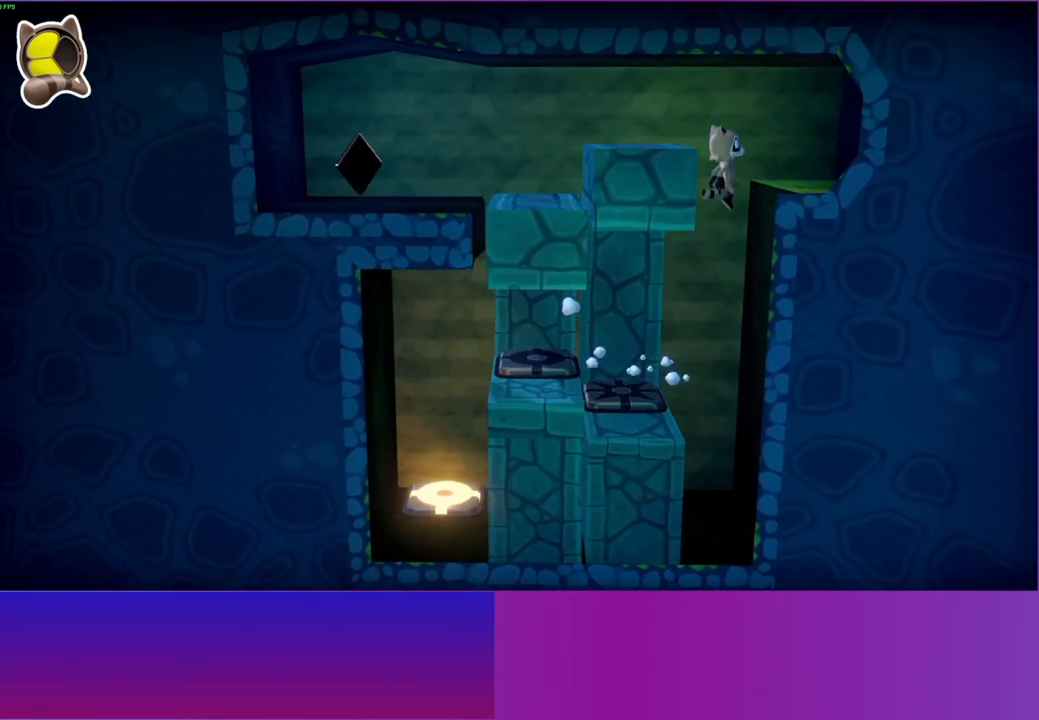
{"buttons": ["A"], "left_stick": "left", "right_stick": "center", "events": [[167, "left_stick", "left"], [233, "A", "up"], [467, "A", "down"]]}
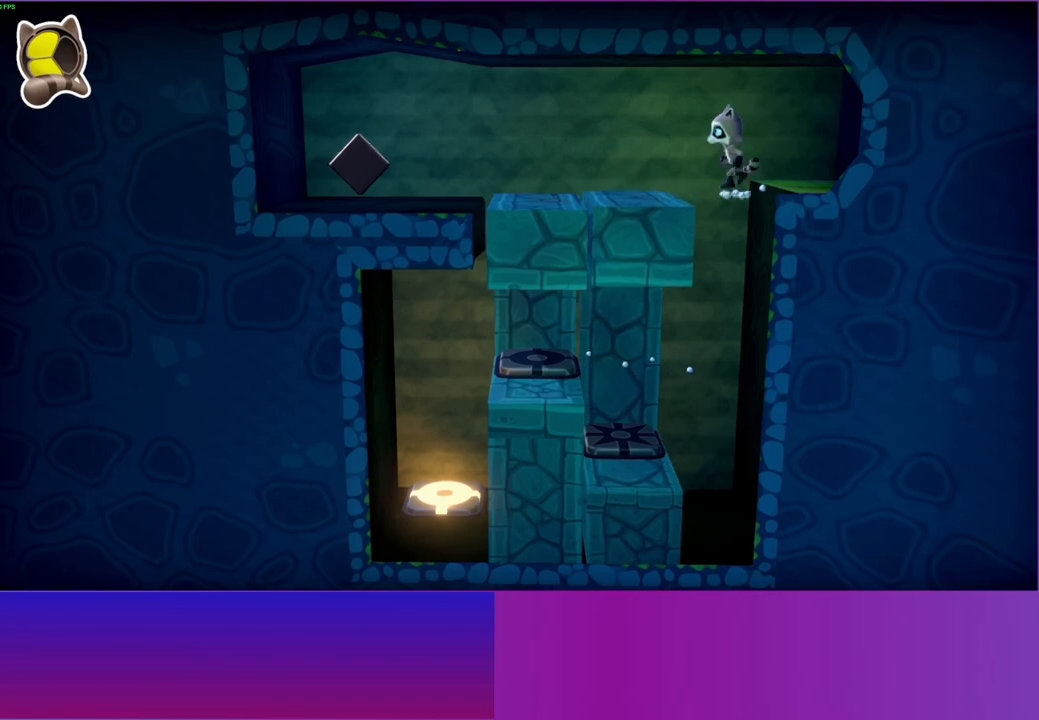
{"buttons": [], "left_stick": "left", "right_stick": "center", "events": [[83, "A", "up"], [250, "Y", "down"], [367, "Y", "up"]]}
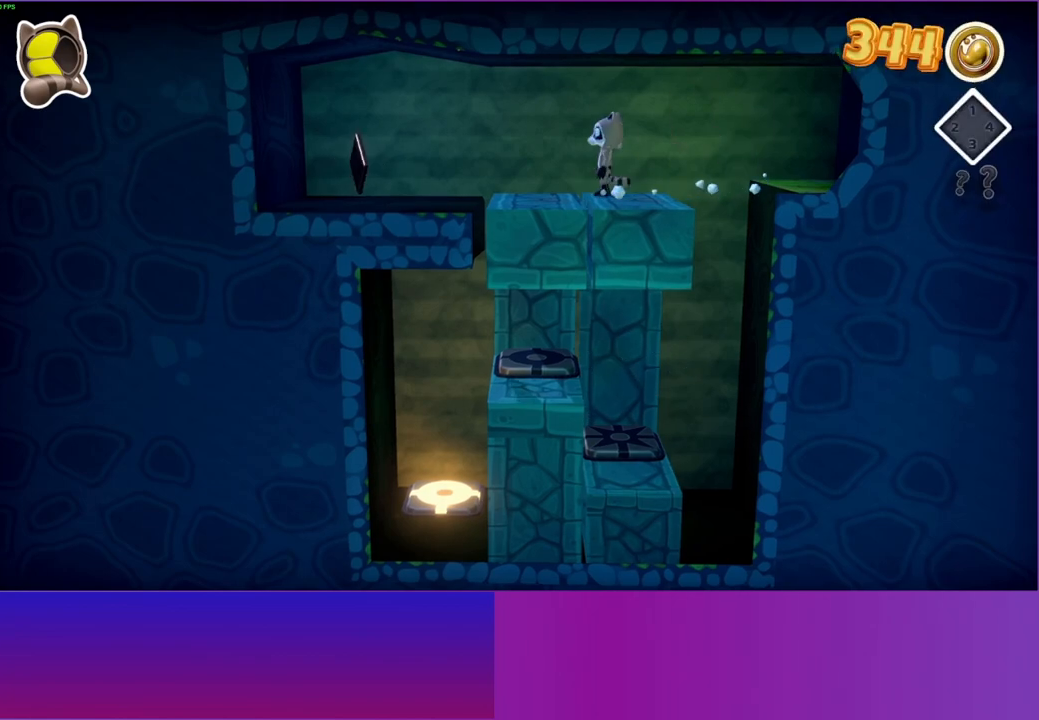
{"buttons": [], "left_stick": "left", "right_stick": "center", "events": []}
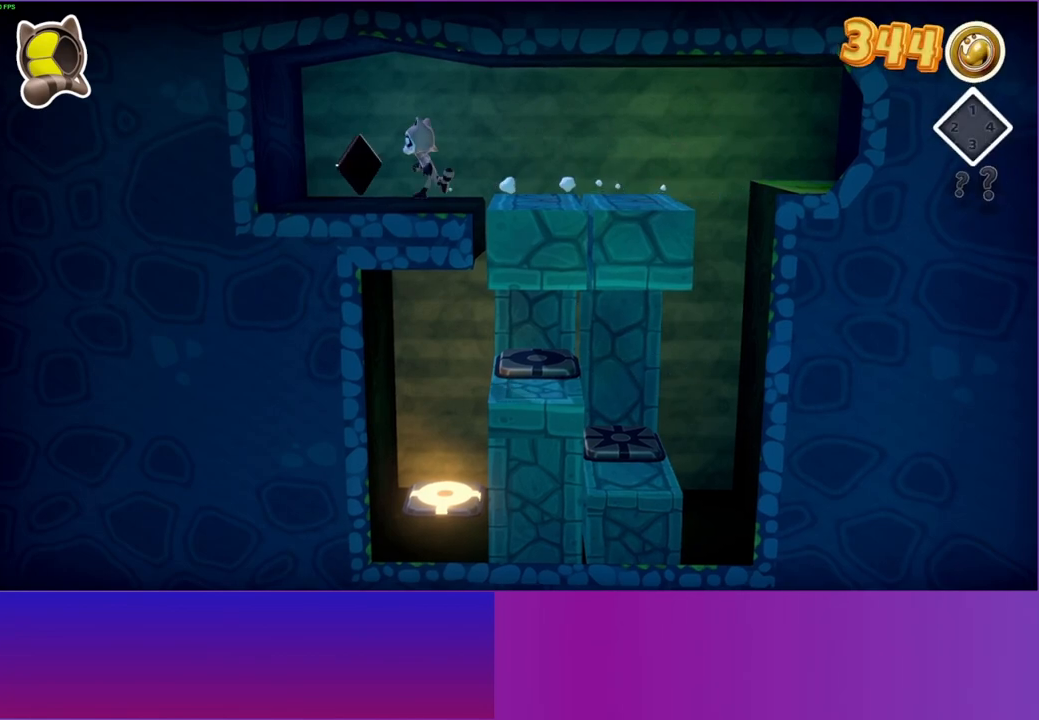
{"buttons": [], "left_stick": "center", "right_stick": "center", "events": [[233, "left_stick", "center"], [300, "Y", "down"], [417, "Y", "up"]]}
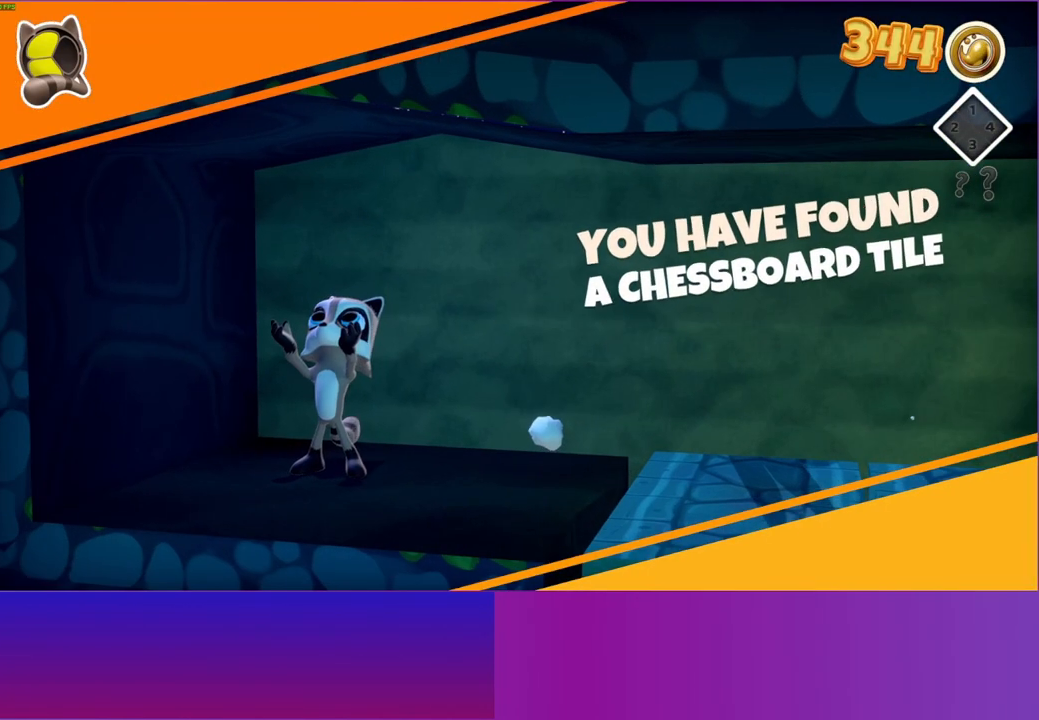
{"buttons": [], "left_stick": "center", "right_stick": "center", "events": []}
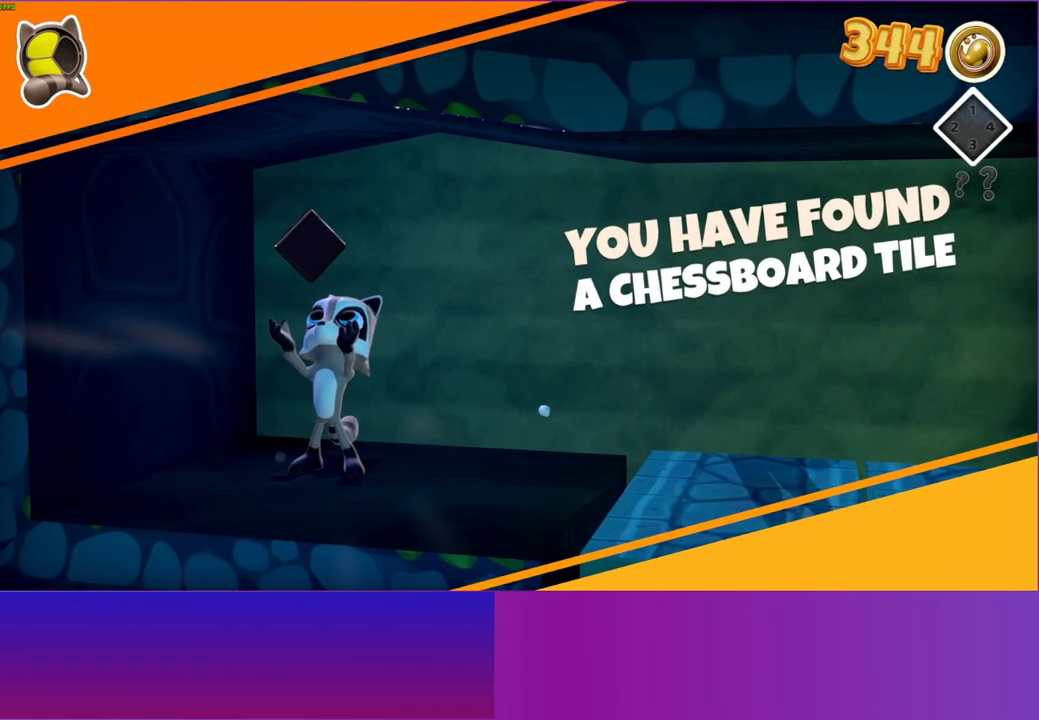
{"buttons": [], "left_stick": "center", "right_stick": "center", "events": []}
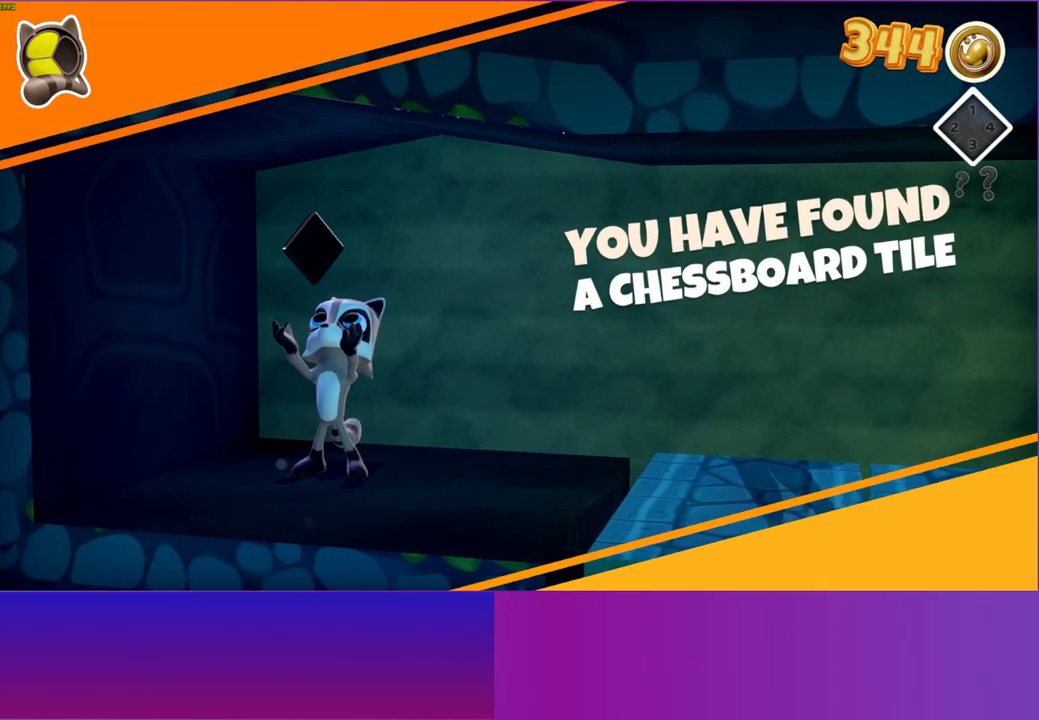
{"buttons": [], "left_stick": "center", "right_stick": "center", "events": []}
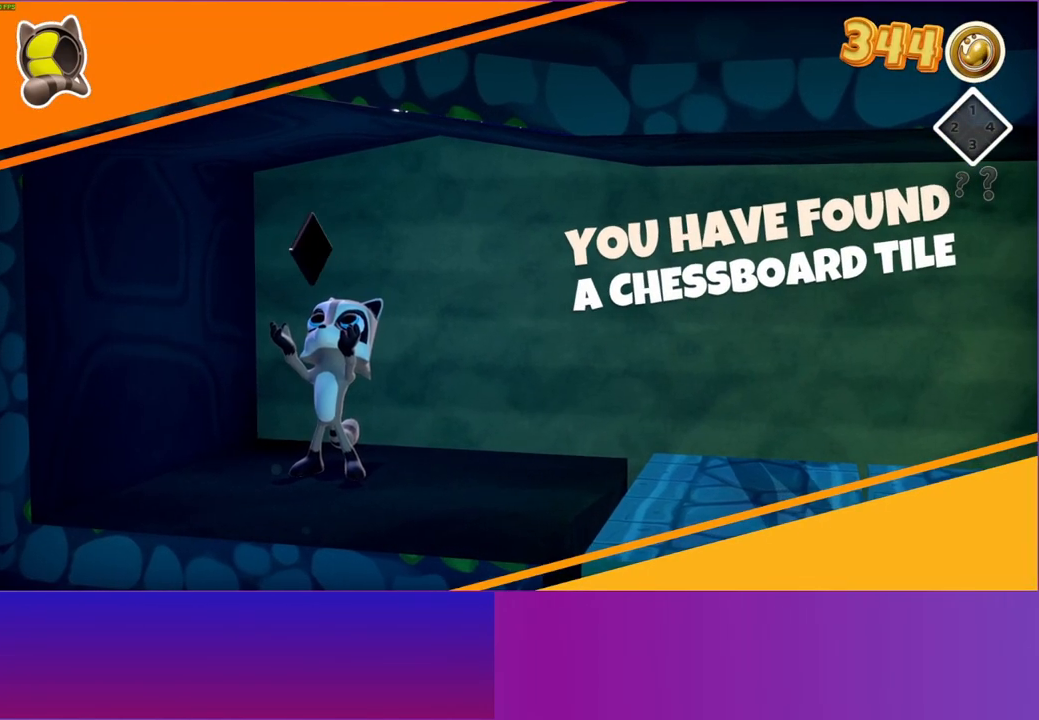
{"buttons": [], "left_stick": "center", "right_stick": "center", "events": []}
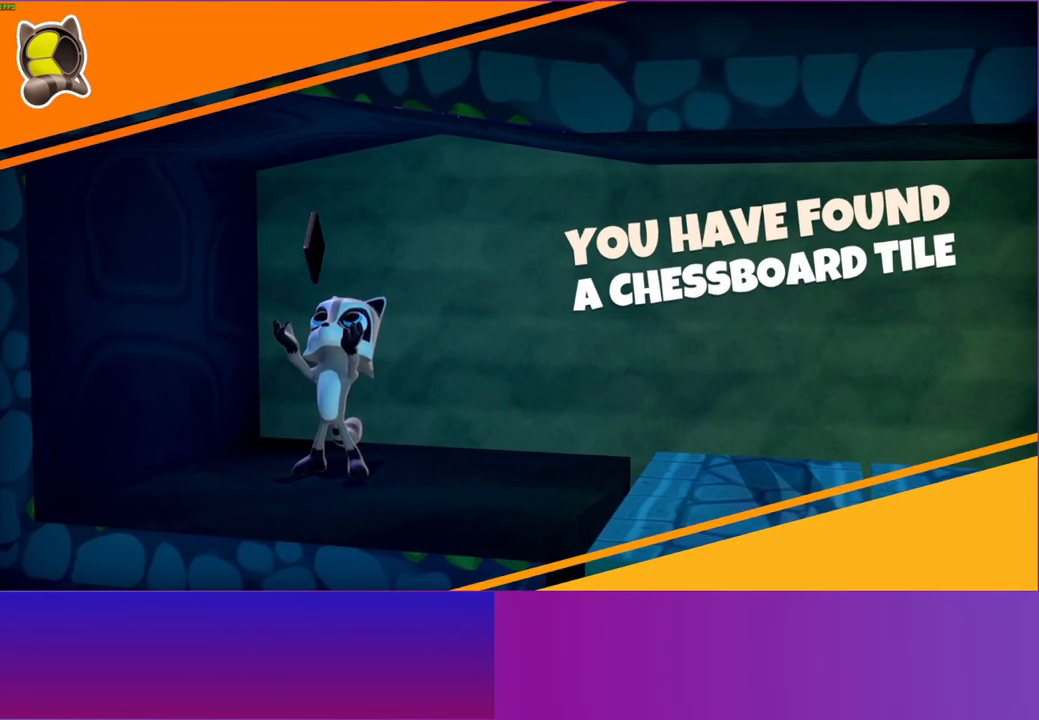
{"buttons": [], "left_stick": "down-right", "right_stick": "center", "events": [[250, "left_stick", "down-right"]]}
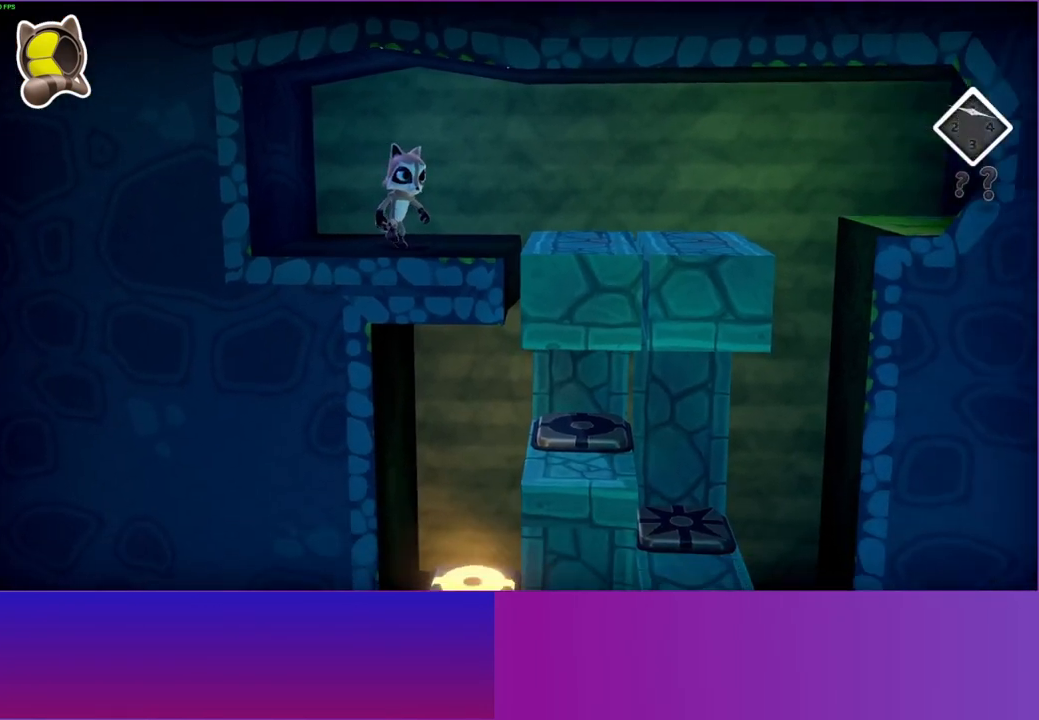
{"buttons": [], "left_stick": "right", "right_stick": "center", "events": [[67, "Y", "down"], [67, "left_stick", "right"], [233, "Y", "up"]]}
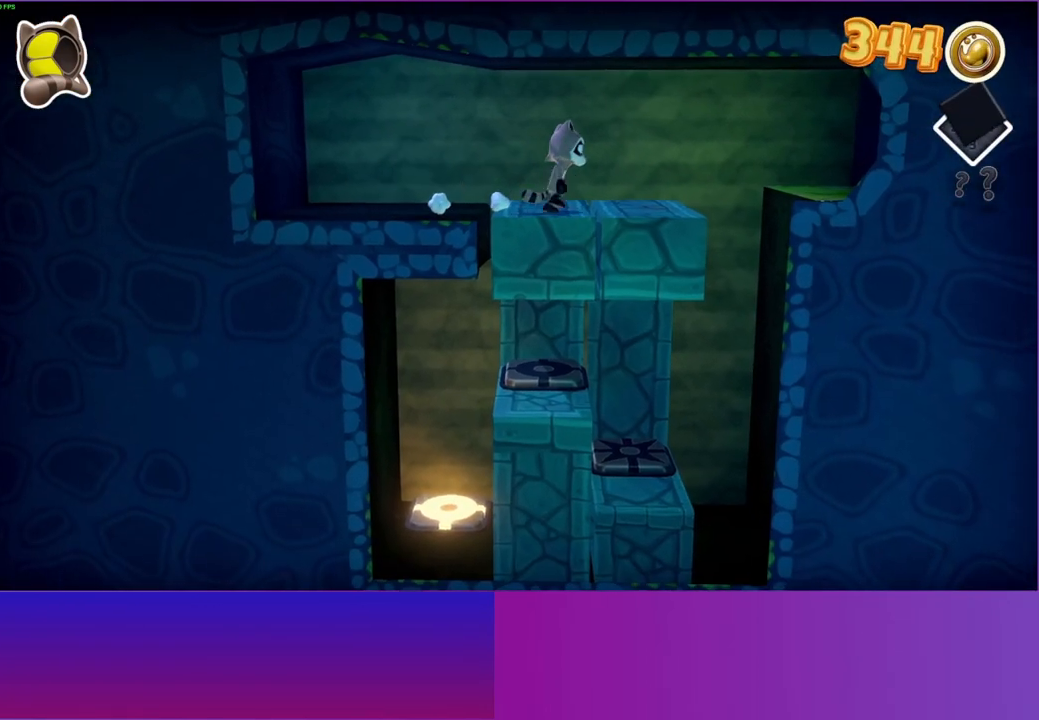
{"buttons": ["A"], "left_stick": "right", "right_stick": "center", "events": [[367, "A", "down"]]}
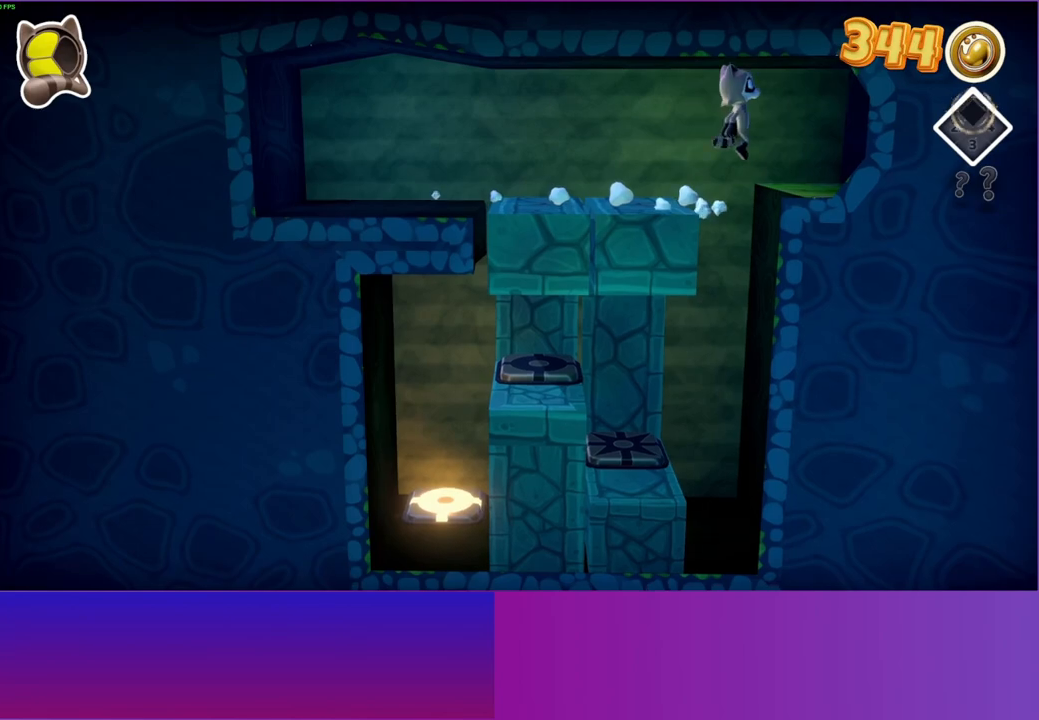
{"buttons": [], "left_stick": "down", "right_stick": "center", "events": [[17, "A", "up"], [150, "Y", "down"], [233, "left_stick", "down-right"], [300, "Y", "up"], [500, "left_stick", "down"]]}
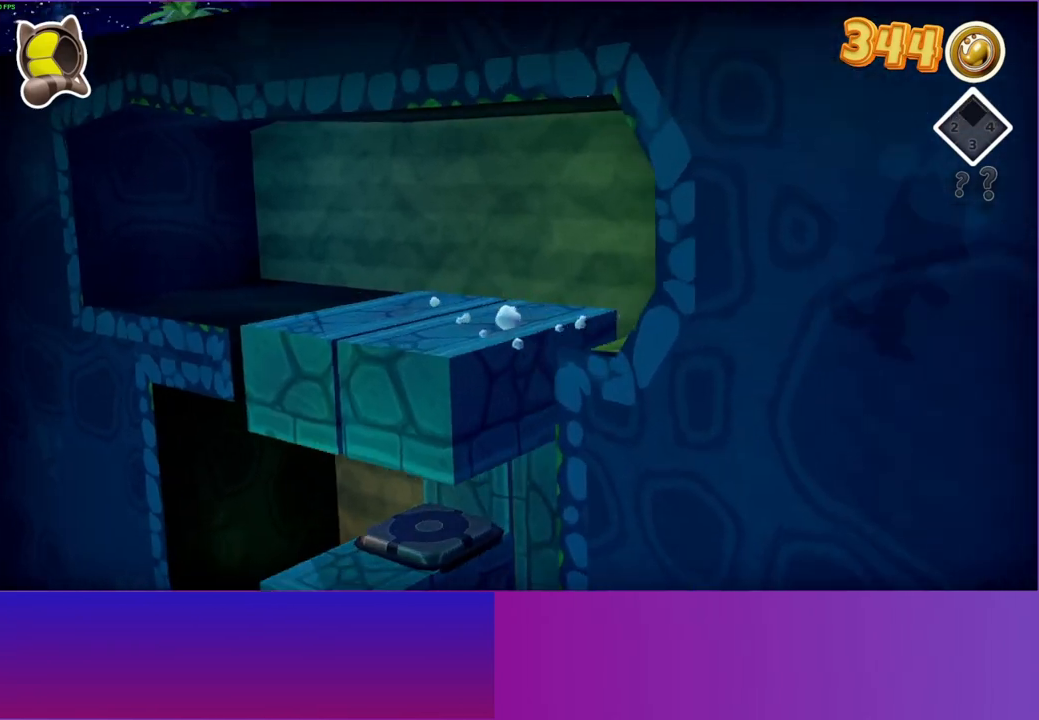
{"buttons": [], "left_stick": "down", "right_stick": "center", "events": []}
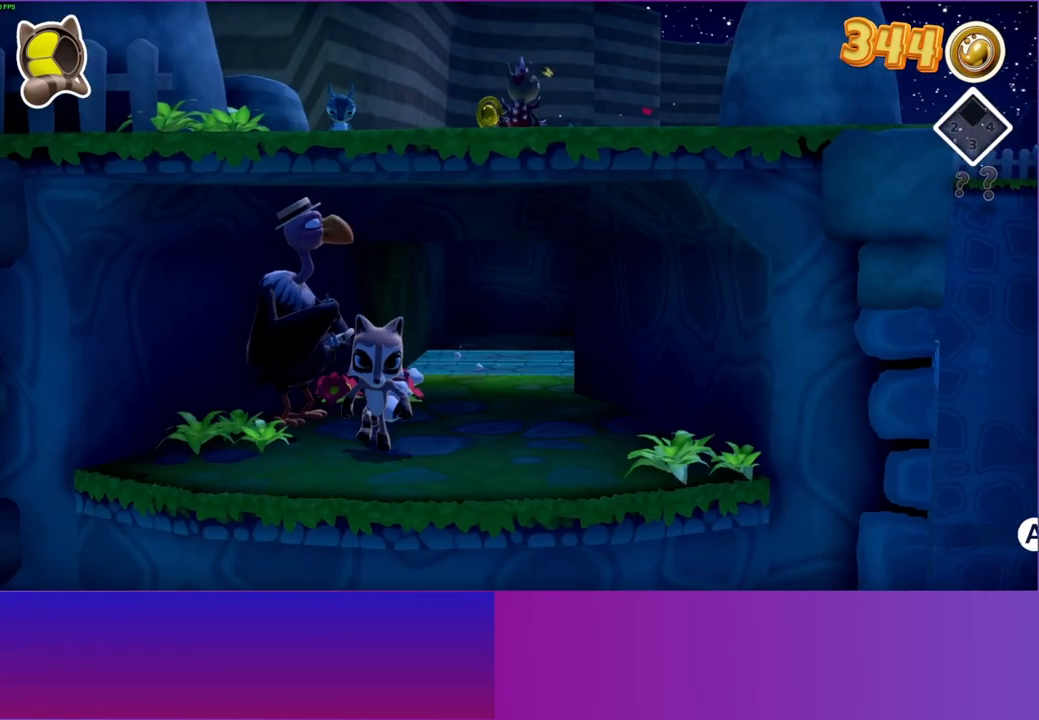
{"buttons": ["A"], "left_stick": "right", "right_stick": "center", "events": [[217, "left_stick", "right"], [317, "A", "down"]]}
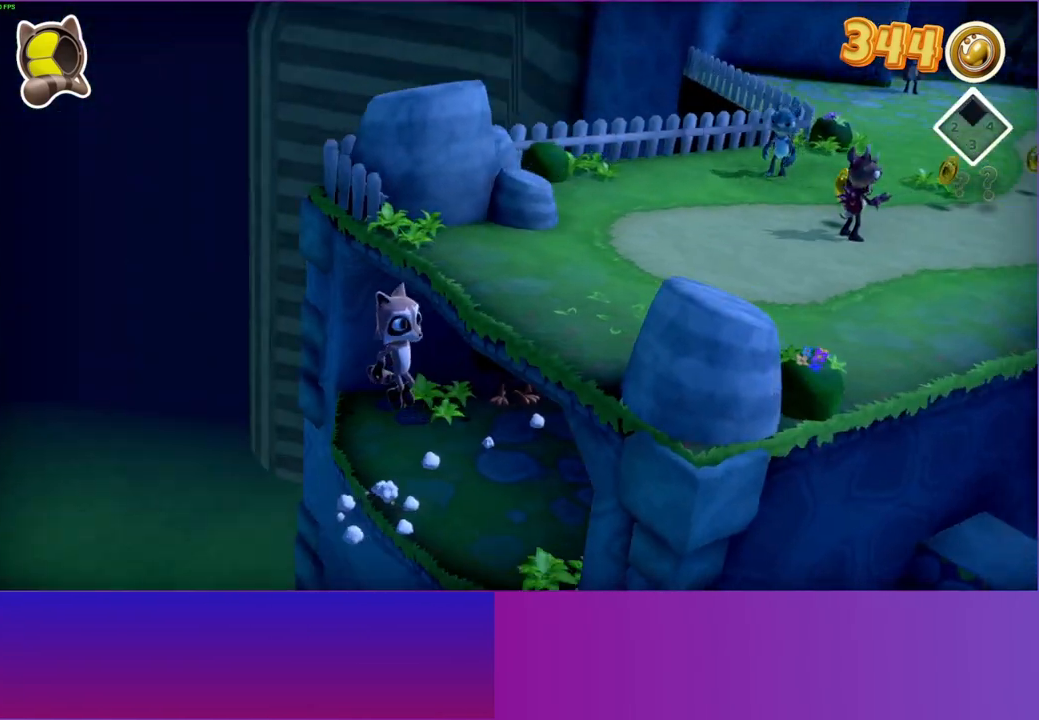
{"buttons": ["Y"], "left_stick": "down-right", "right_stick": "center", "events": [[383, "A", "up"], [400, "left_stick", "down-right"], [500, "Y", "down"]]}
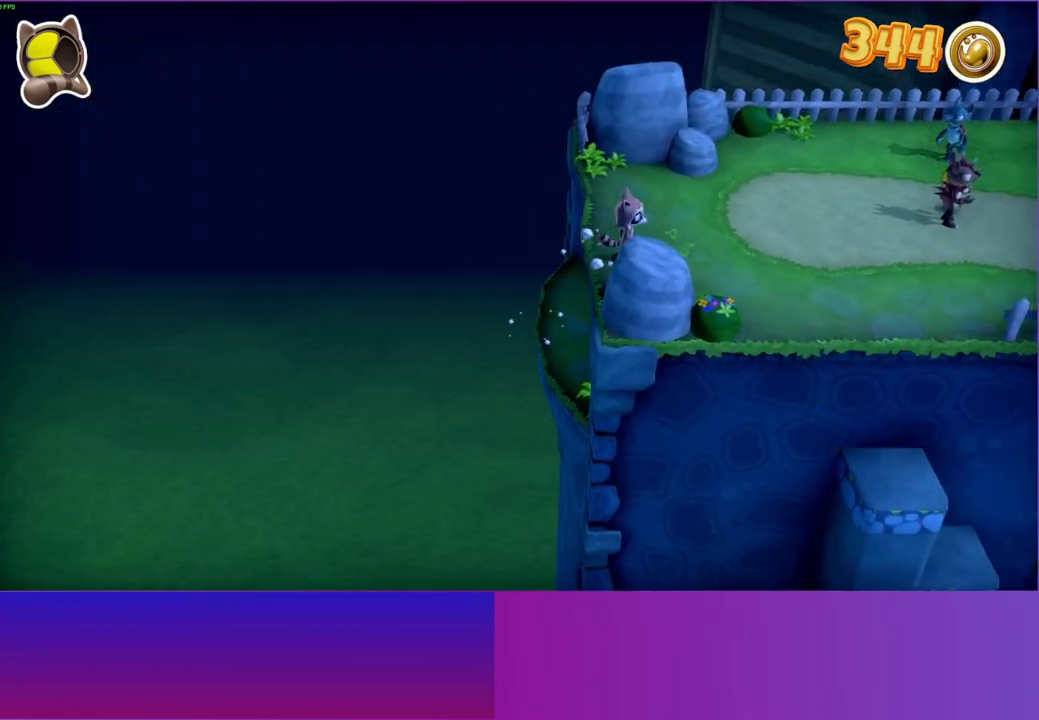
{"buttons": [], "left_stick": "right", "right_stick": "center", "events": [[100, "left_stick", "right"], [150, "Y", "up"]]}
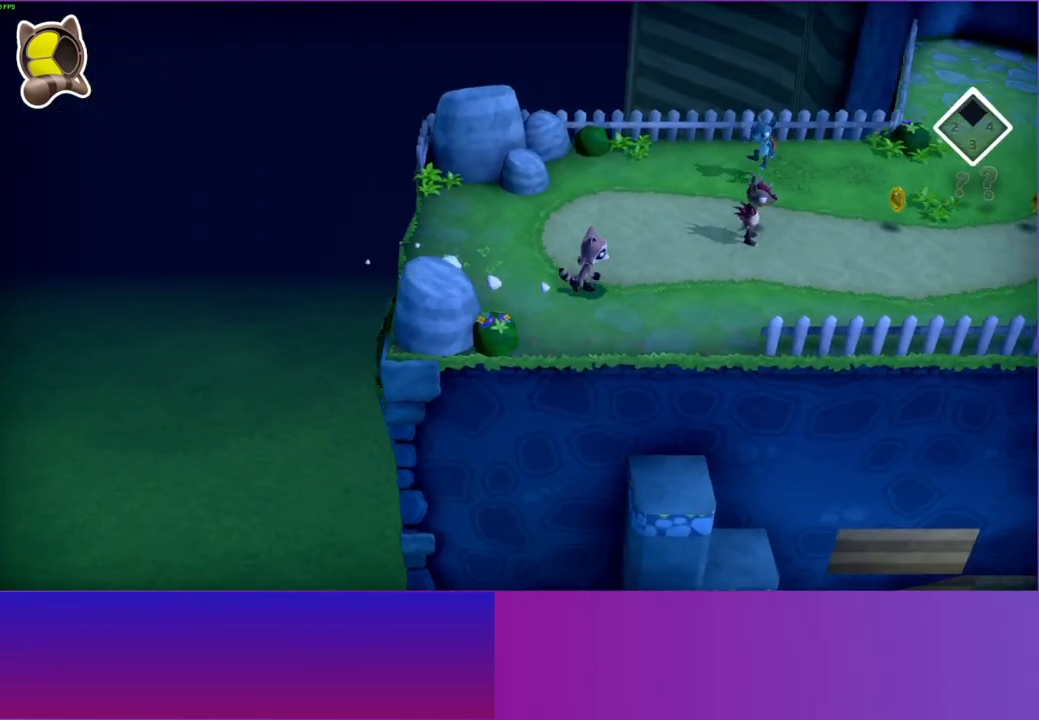
{"buttons": [], "left_stick": "right", "right_stick": "center", "events": []}
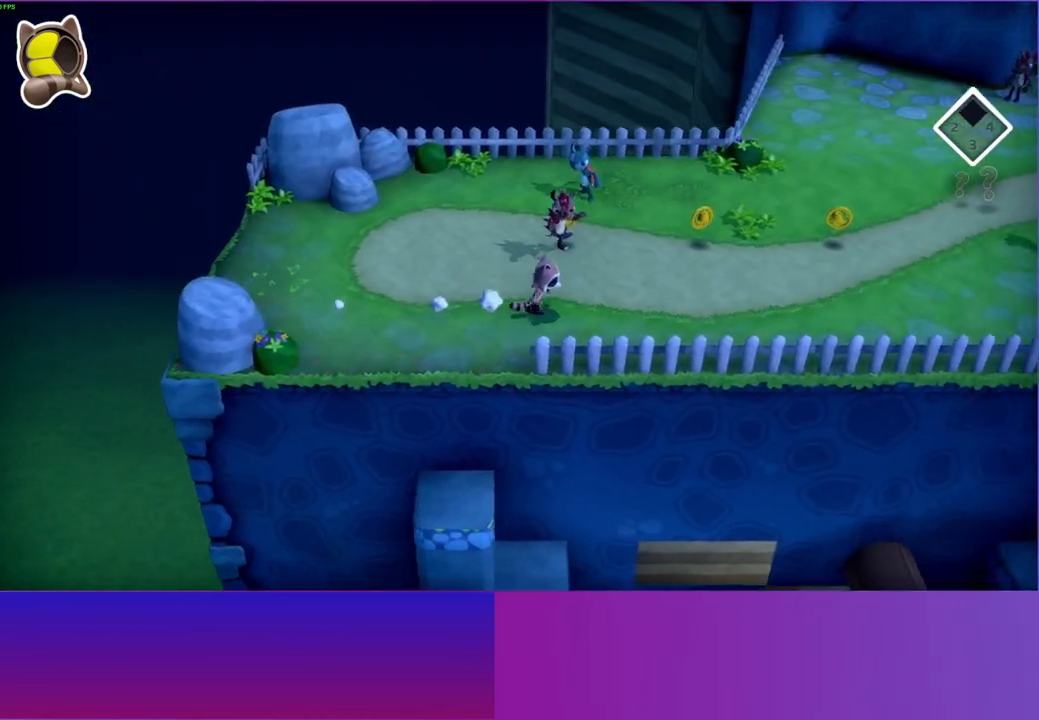
{"buttons": [], "left_stick": "right", "right_stick": "center", "events": []}
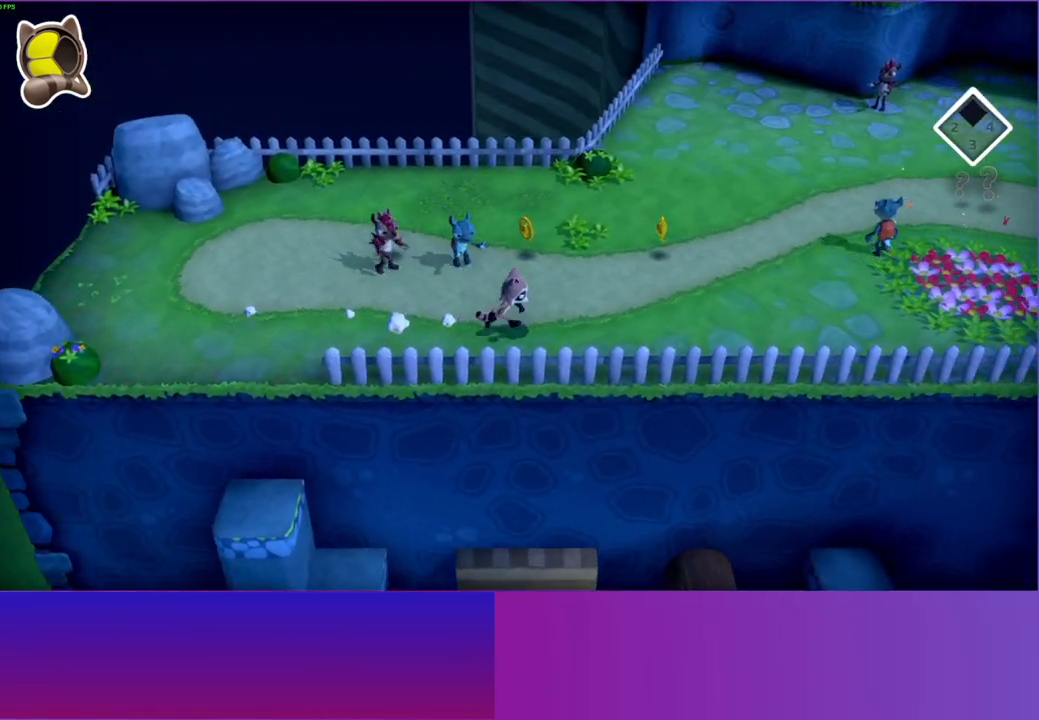
{"buttons": [], "left_stick": "right", "right_stick": "center", "events": []}
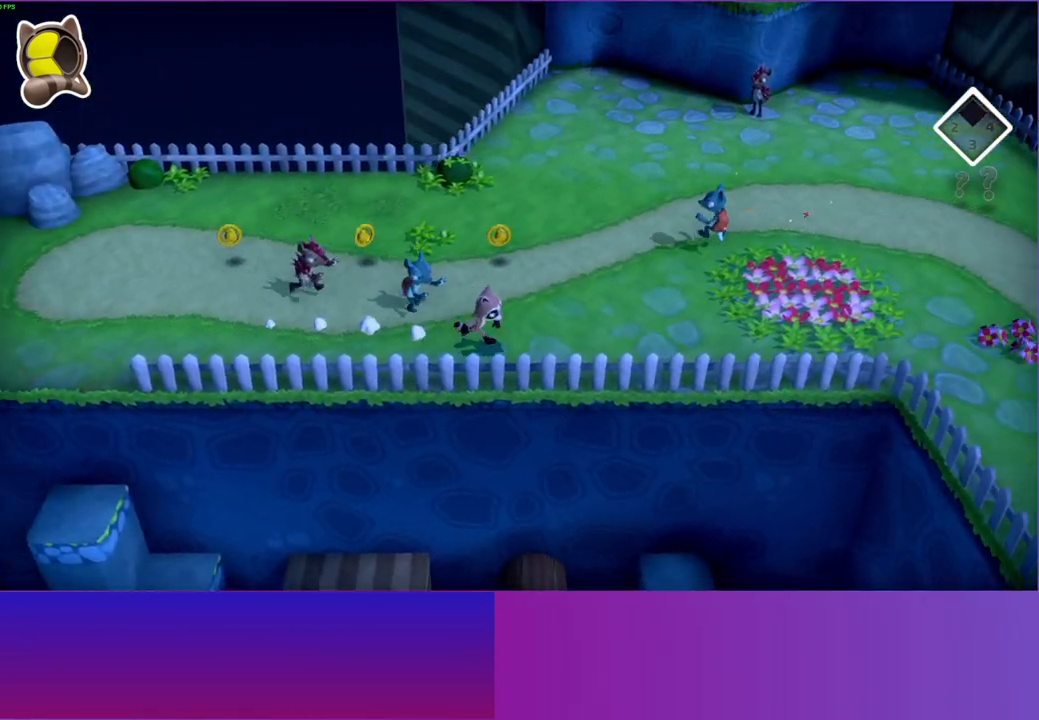
{"buttons": [], "left_stick": "right", "right_stick": "center", "events": []}
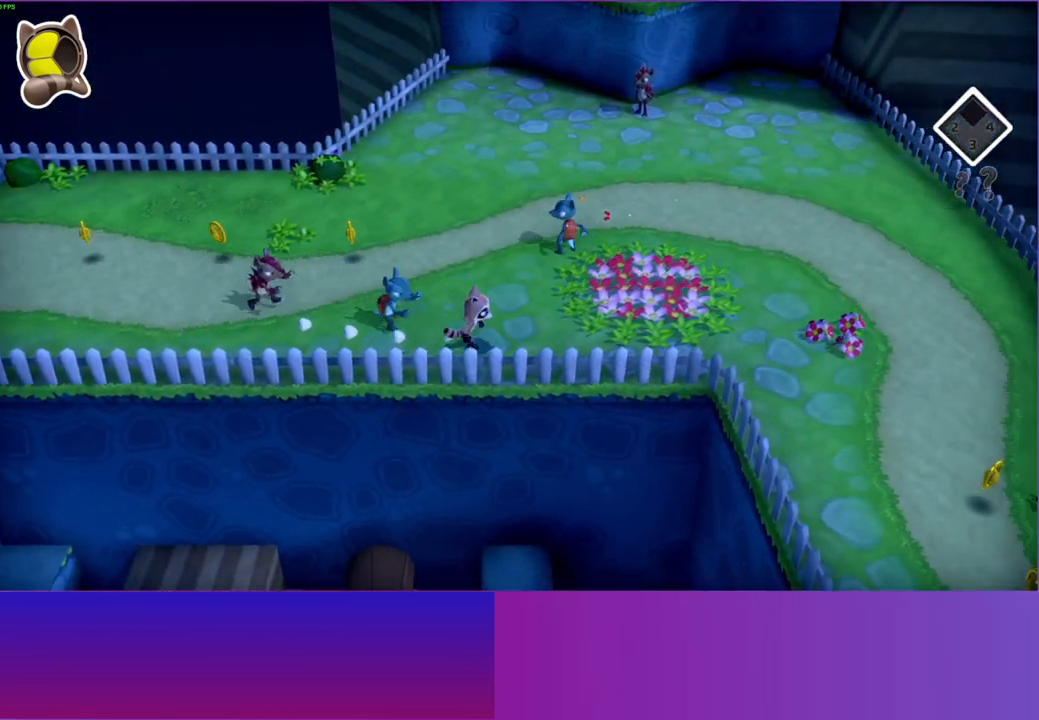
{"buttons": [], "left_stick": "down-right", "right_stick": "center", "events": [[467, "left_stick", "down-right"]]}
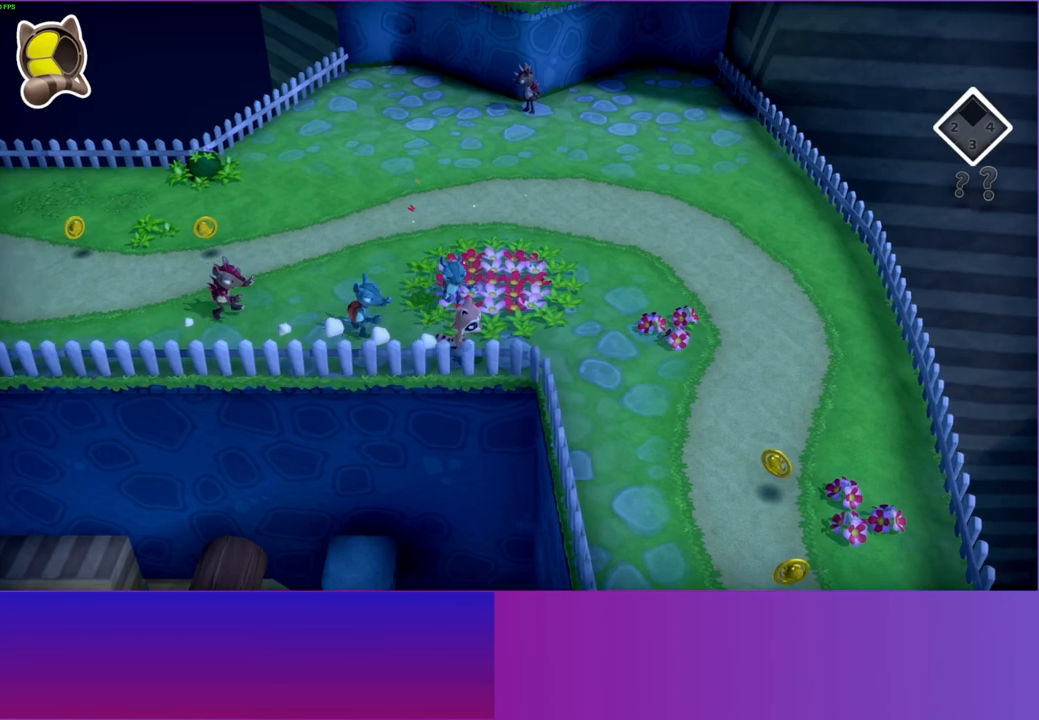
{"buttons": [], "left_stick": "down-right", "right_stick": "center", "events": []}
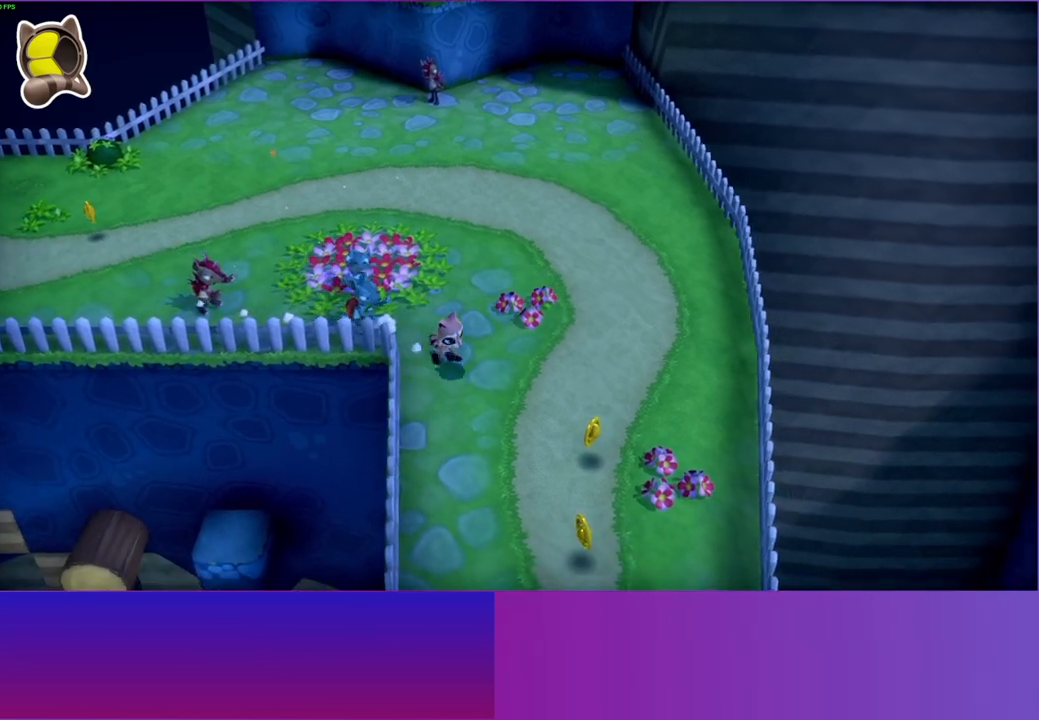
{"buttons": [], "left_stick": "down-right", "right_stick": "center", "events": [[67, "Y", "down"], [233, "Y", "up"]]}
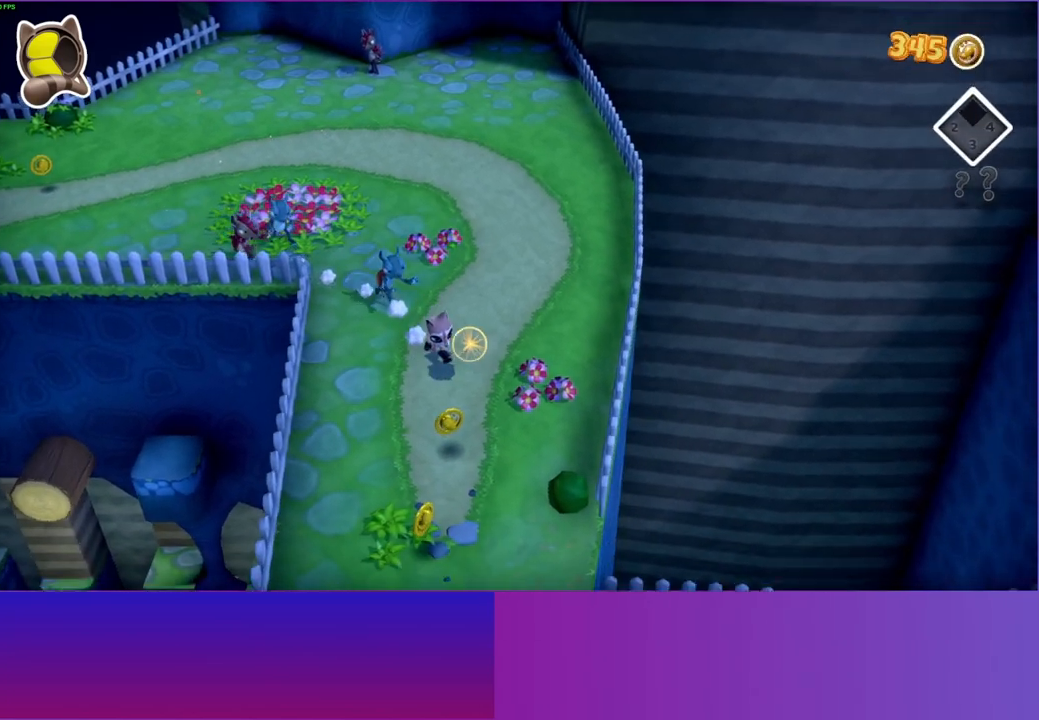
{"buttons": [], "left_stick": "down-right", "right_stick": "center", "events": []}
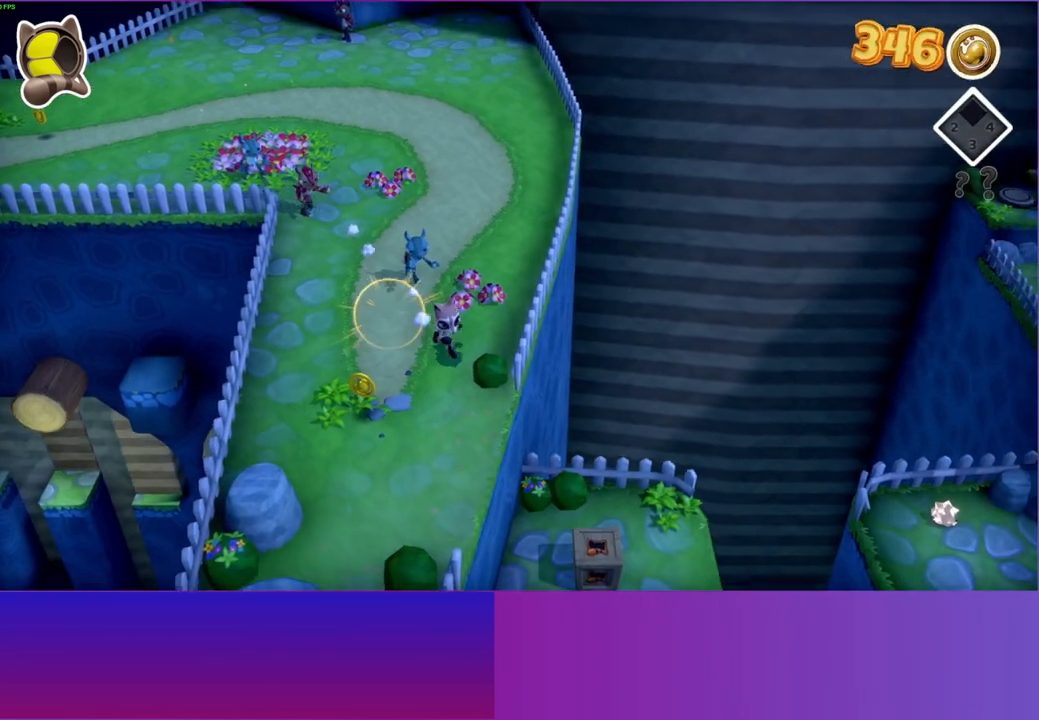
{"buttons": [], "left_stick": "right", "right_stick": "center", "events": [[383, "left_stick", "right"]]}
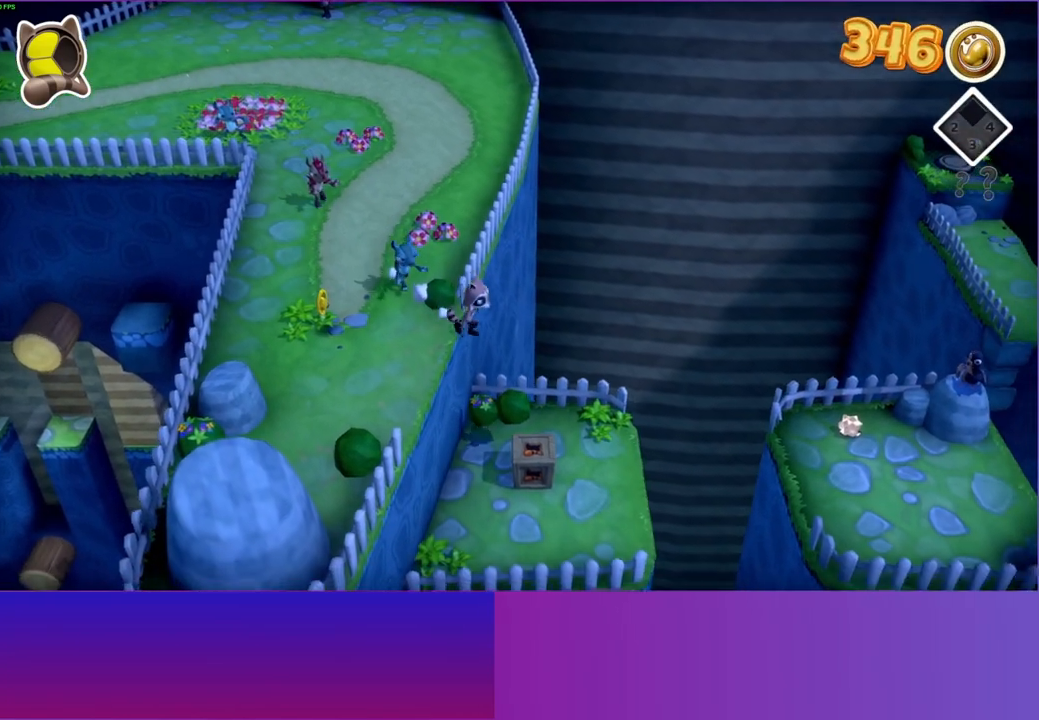
{"buttons": [], "left_stick": "right", "right_stick": "center", "events": []}
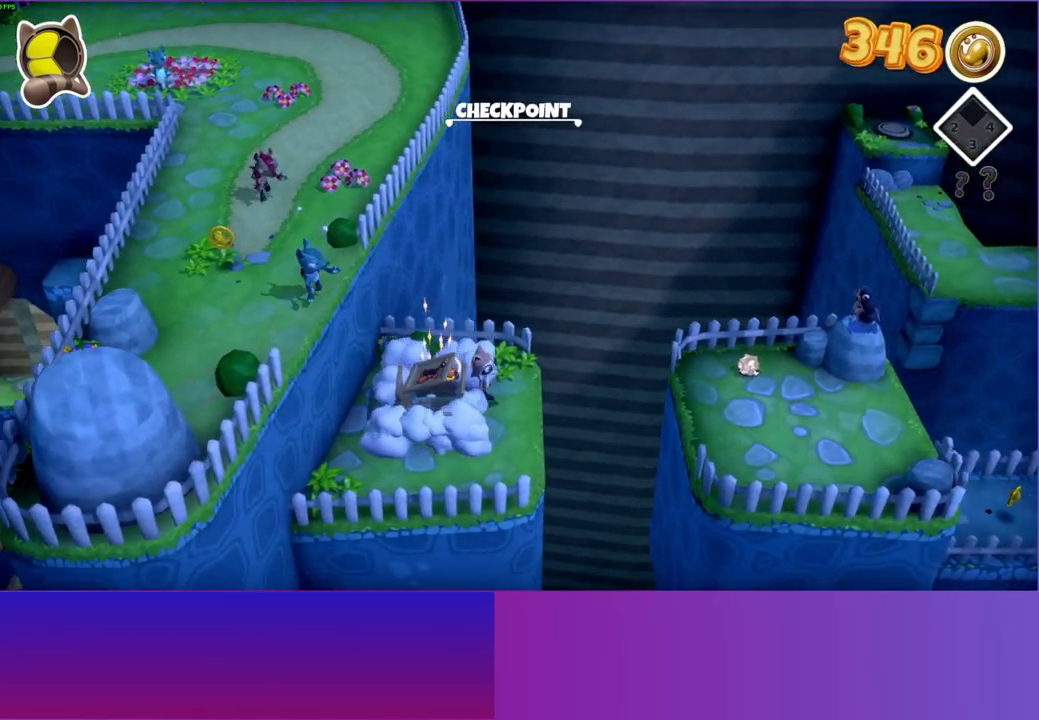
{"buttons": [], "left_stick": "right", "right_stick": "center", "events": [[217, "A", "down"], [417, "A", "up"]]}
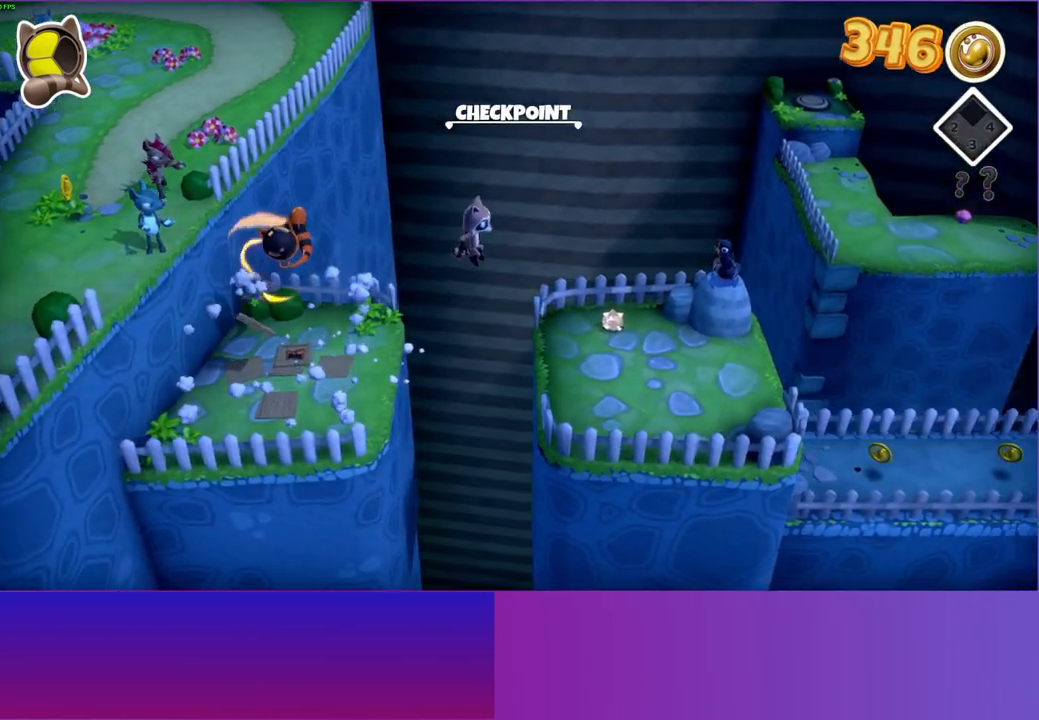
{"buttons": [], "left_stick": "right", "right_stick": "center", "events": [[67, "Y", "down"], [183, "Y", "up"]]}
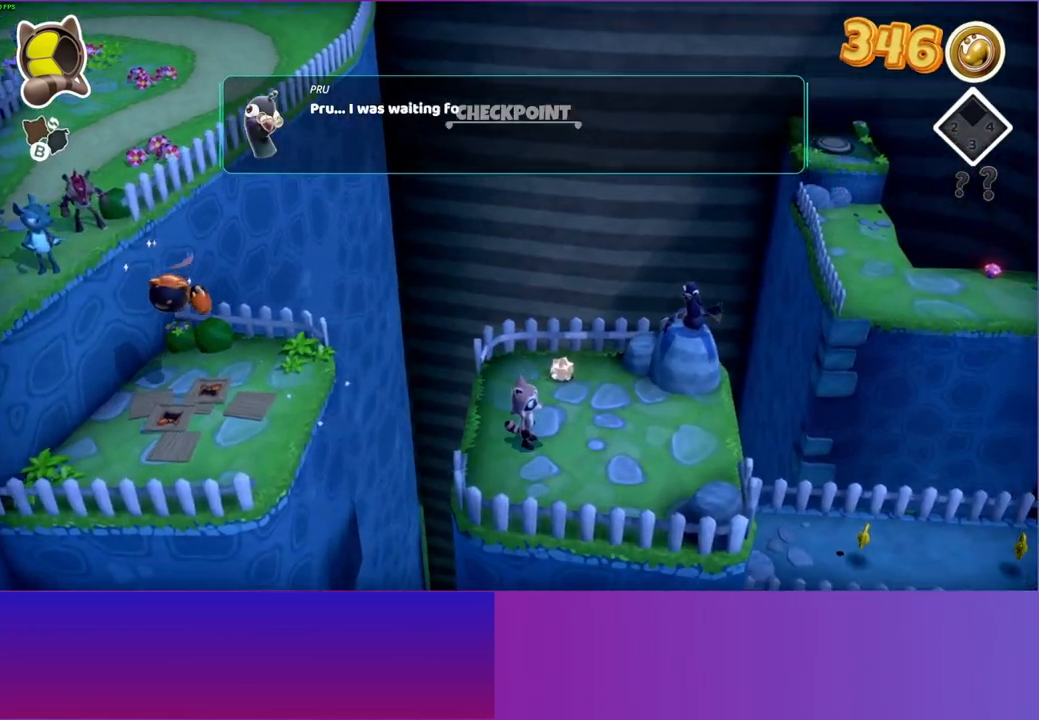
{"buttons": [], "left_stick": "center", "right_stick": "center", "events": [[167, "A", "down"], [283, "A", "up"], [367, "left_stick", "center"], [383, "A", "down"], [467, "A", "up"]]}